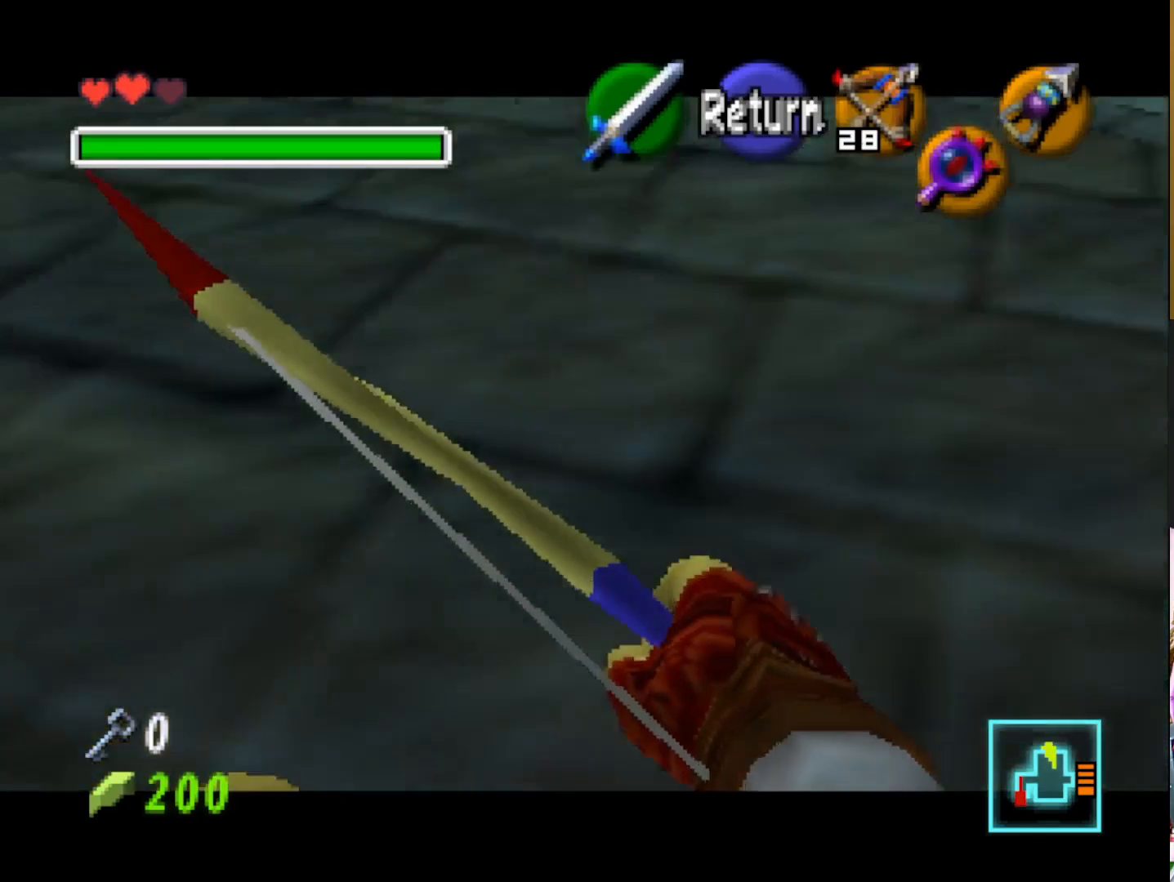
Gameplay with a controller (PlayStation layout); each line is a JSON object with the inputs held at the frame after it. "events" lists button and stick changes between this image and that frame as [ms after this image, input, new state], when the widget could be followed in between.
{"buttons": [], "left_stick": "up", "right_stick": "center", "events": [[33, "L2", "down"], [200, "L2", "up"]]}
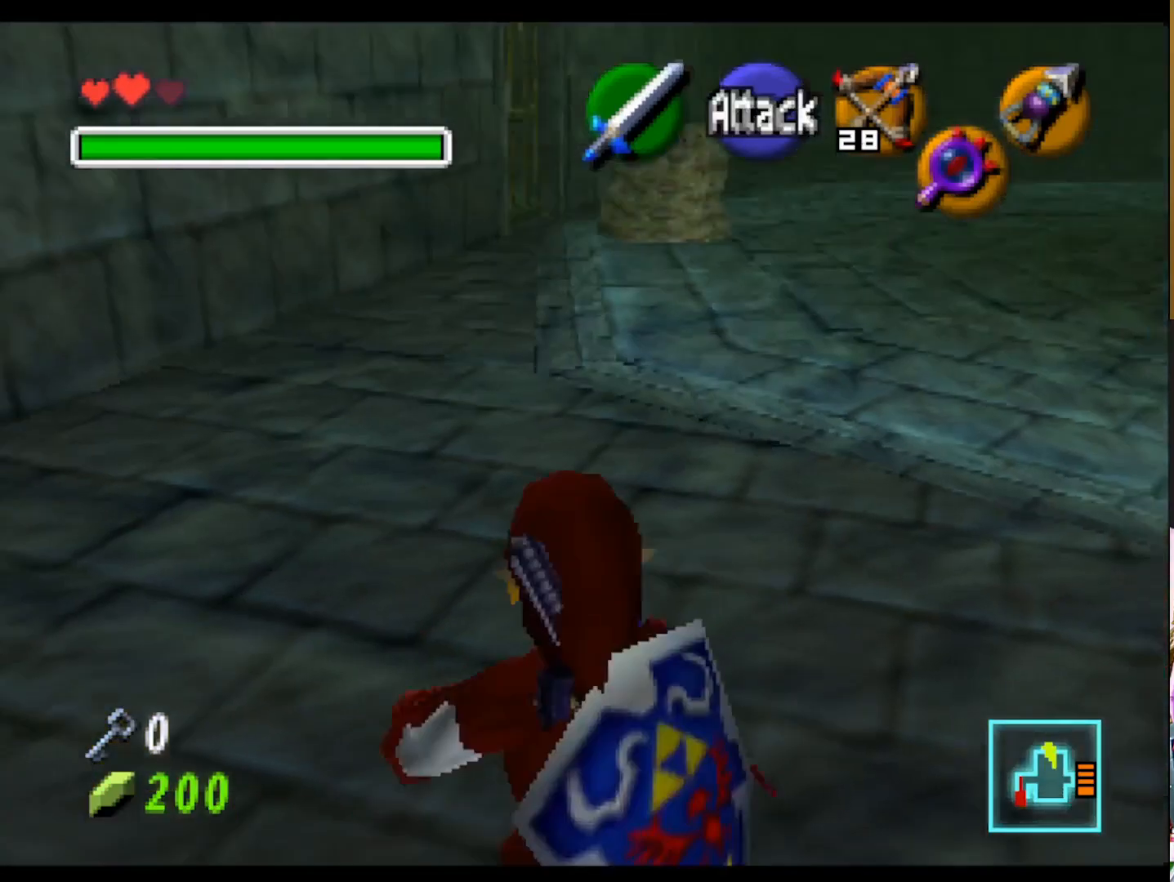
{"buttons": [], "left_stick": "up", "right_stick": "center", "events": []}
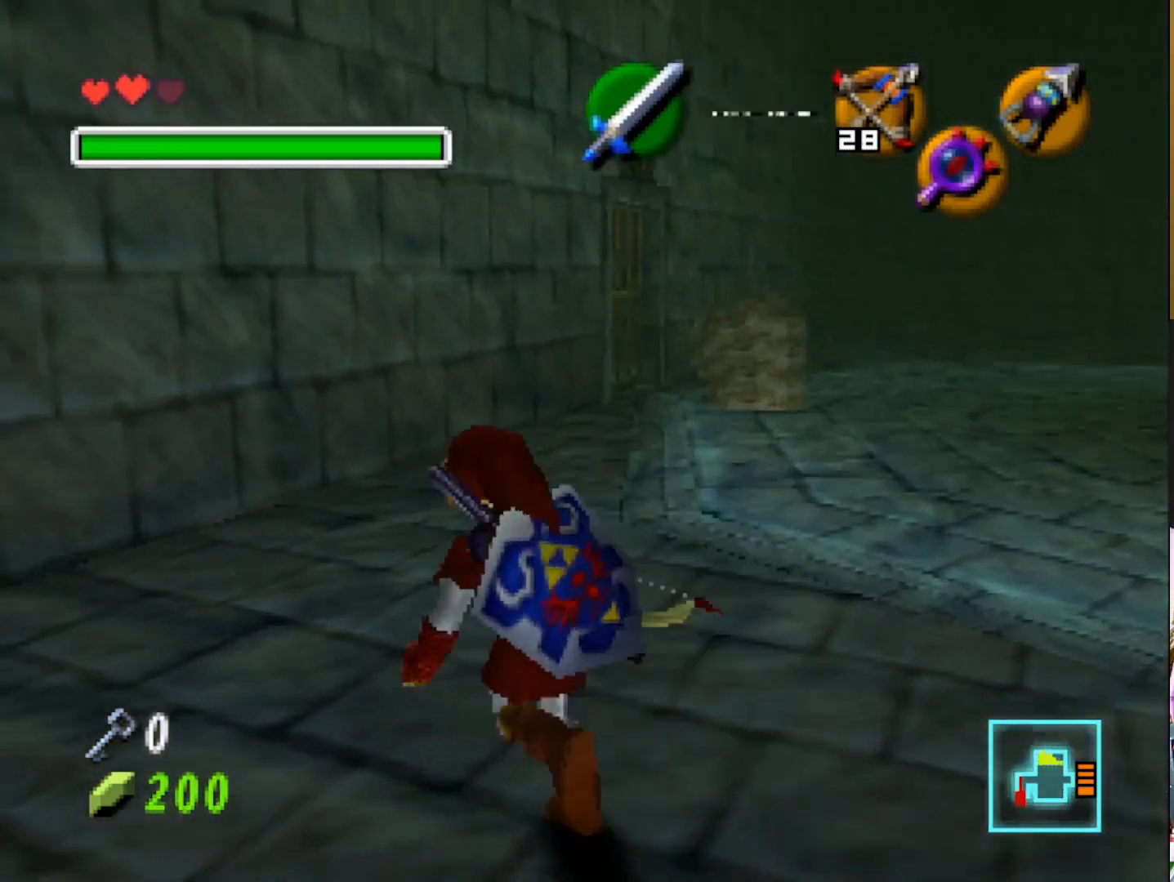
{"buttons": [], "left_stick": "up", "right_stick": "center", "events": []}
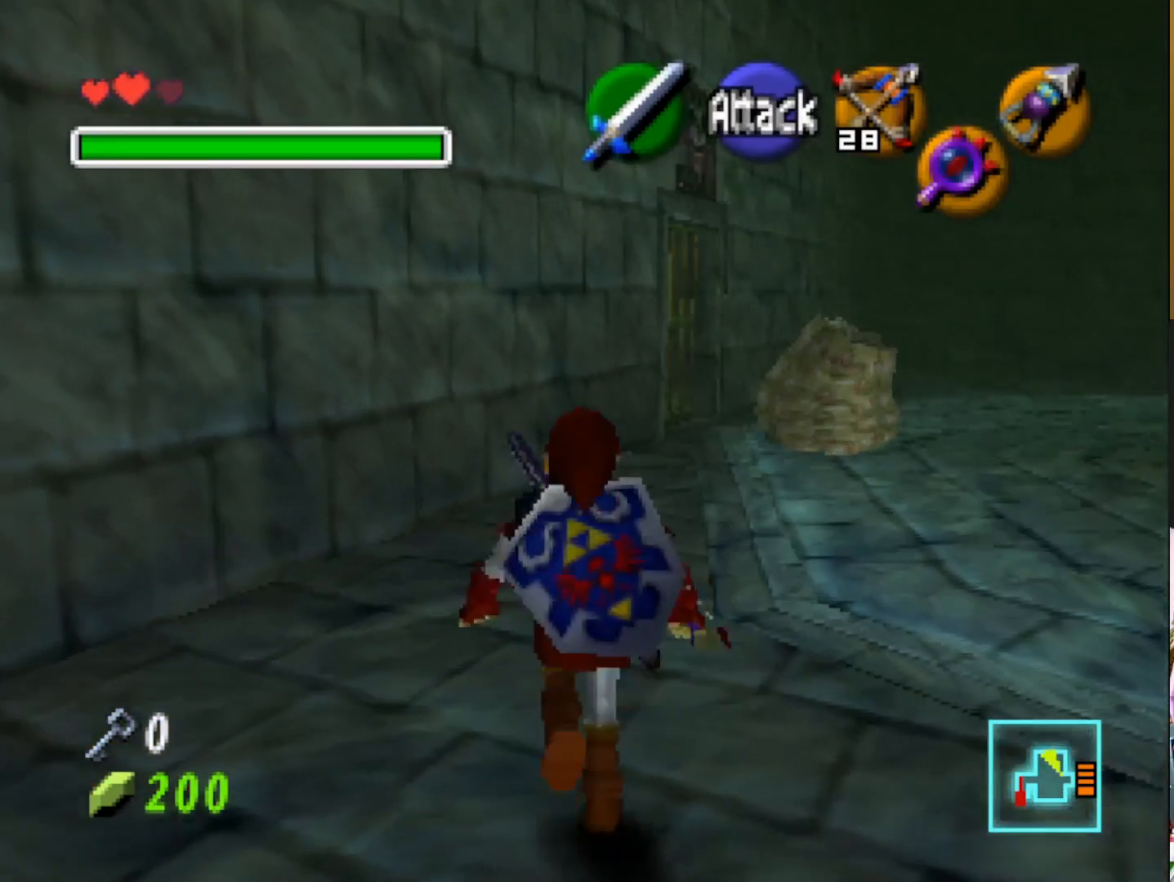
{"buttons": [], "left_stick": "up", "right_stick": "center", "events": [[250, "L2", "down"], [500, "L2", "up"]]}
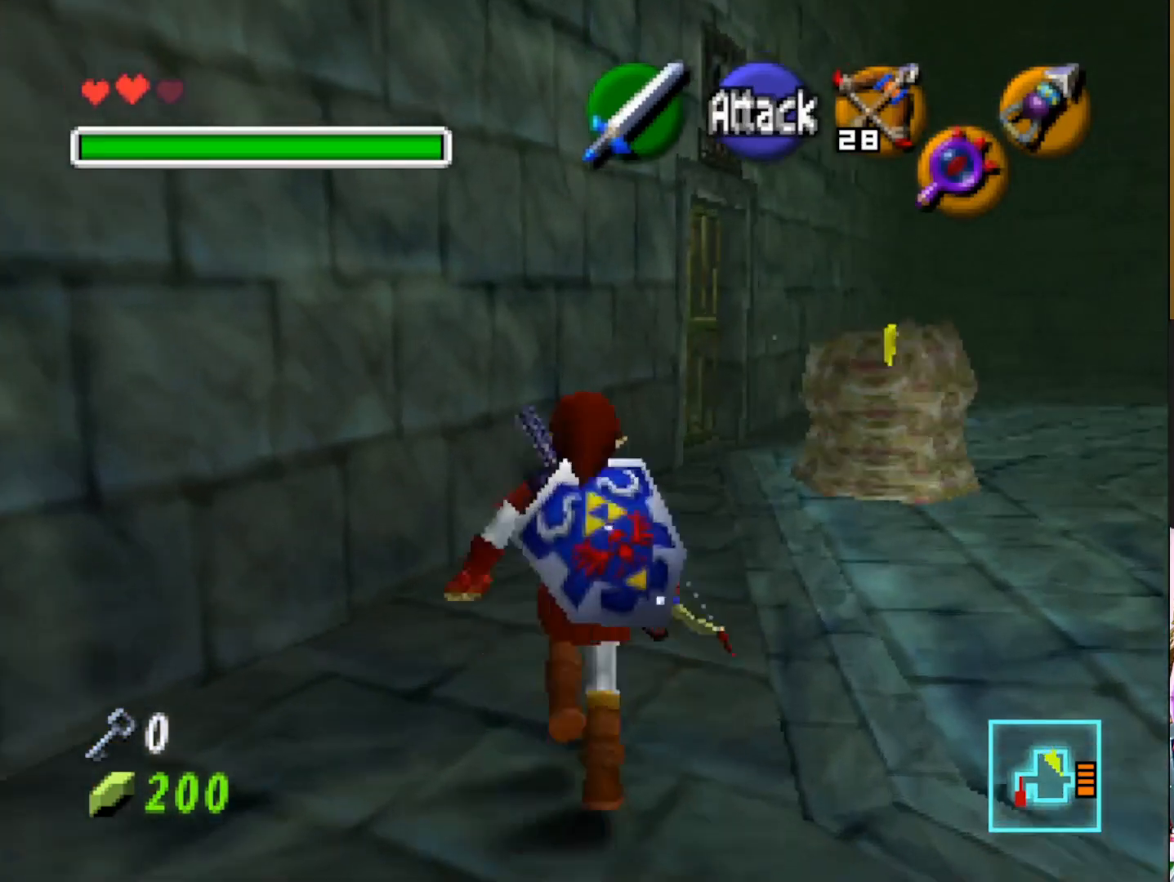
{"buttons": [], "left_stick": "down", "right_stick": "center", "events": [[217, "left_stick", "up-right"], [250, "L2", "down"], [317, "left_stick", "center"], [400, "L2", "up"], [467, "left_stick", "down"]]}
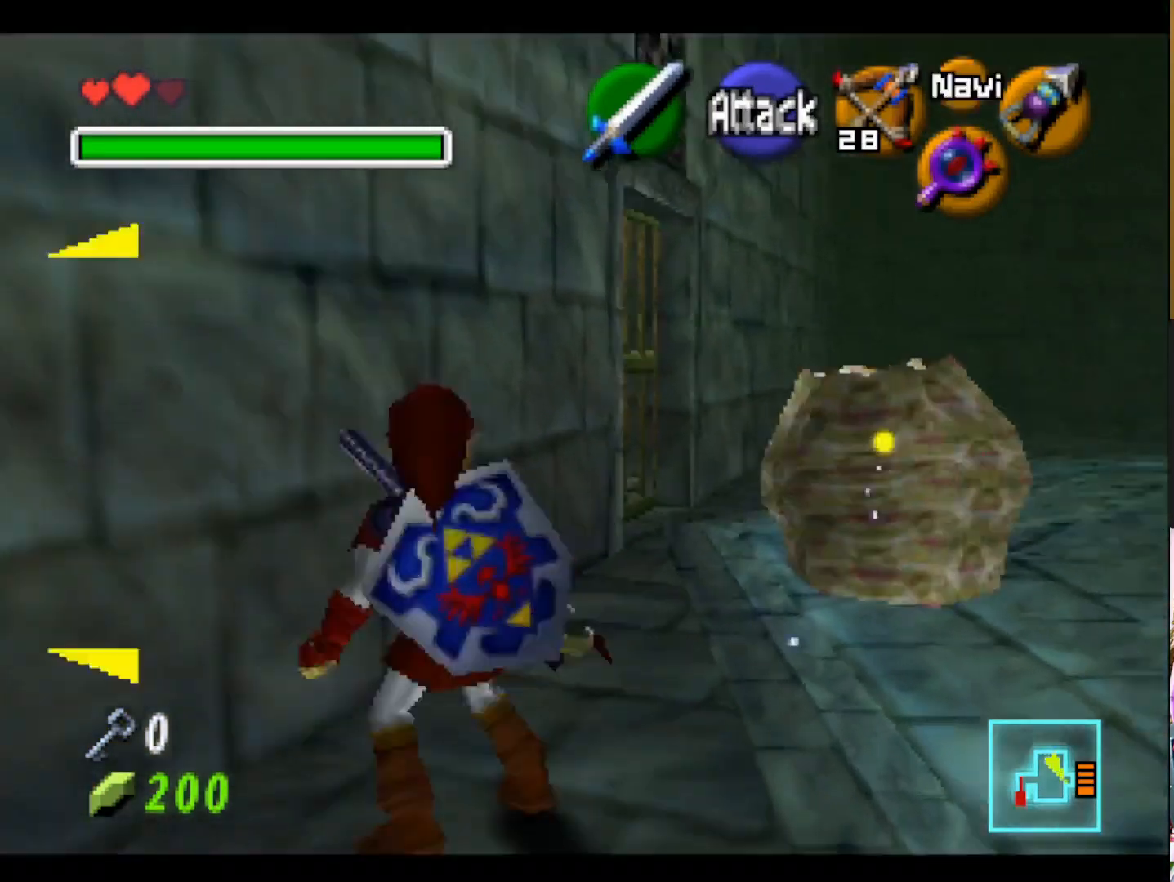
{"buttons": [], "left_stick": "down-right", "right_stick": "center", "events": [[467, "left_stick", "down-right"]]}
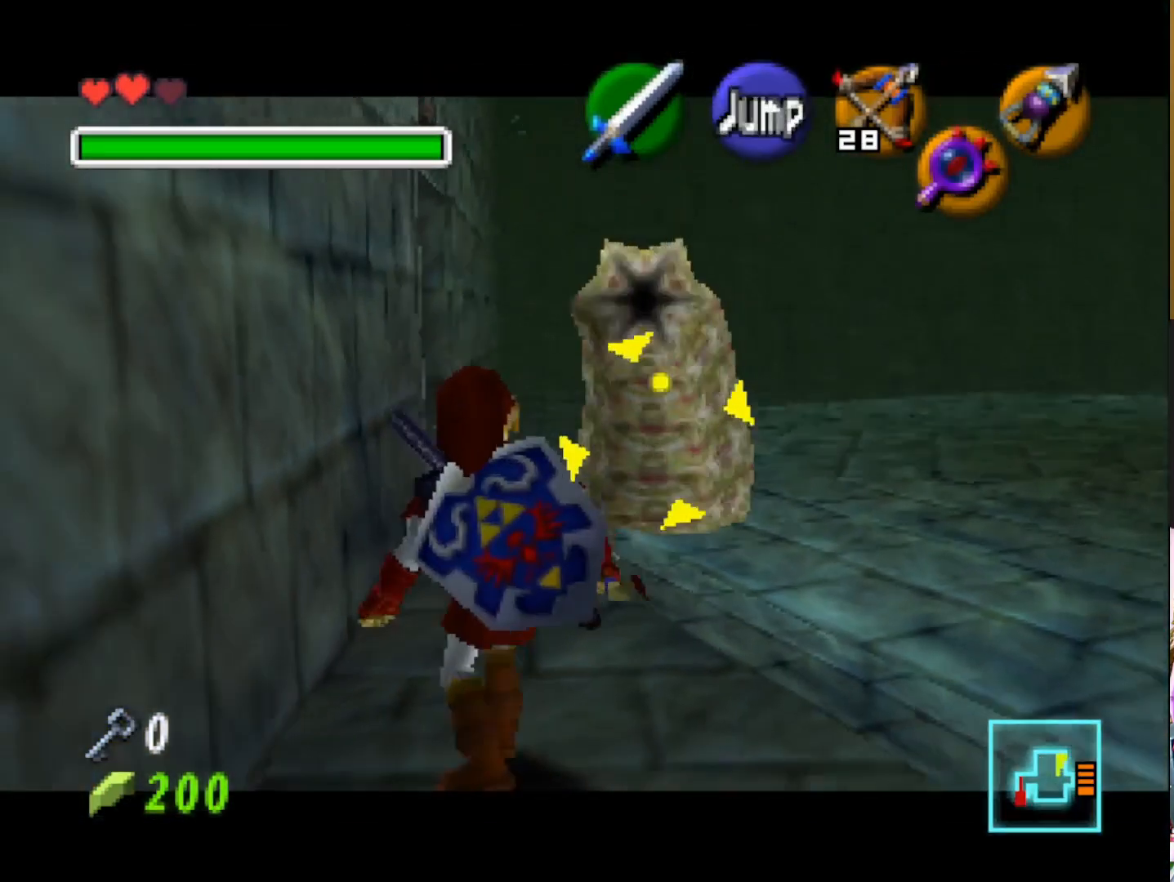
{"buttons": [], "left_stick": "down-right", "right_stick": "center", "events": [[17, "L1", "down"], [133, "L1", "up"]]}
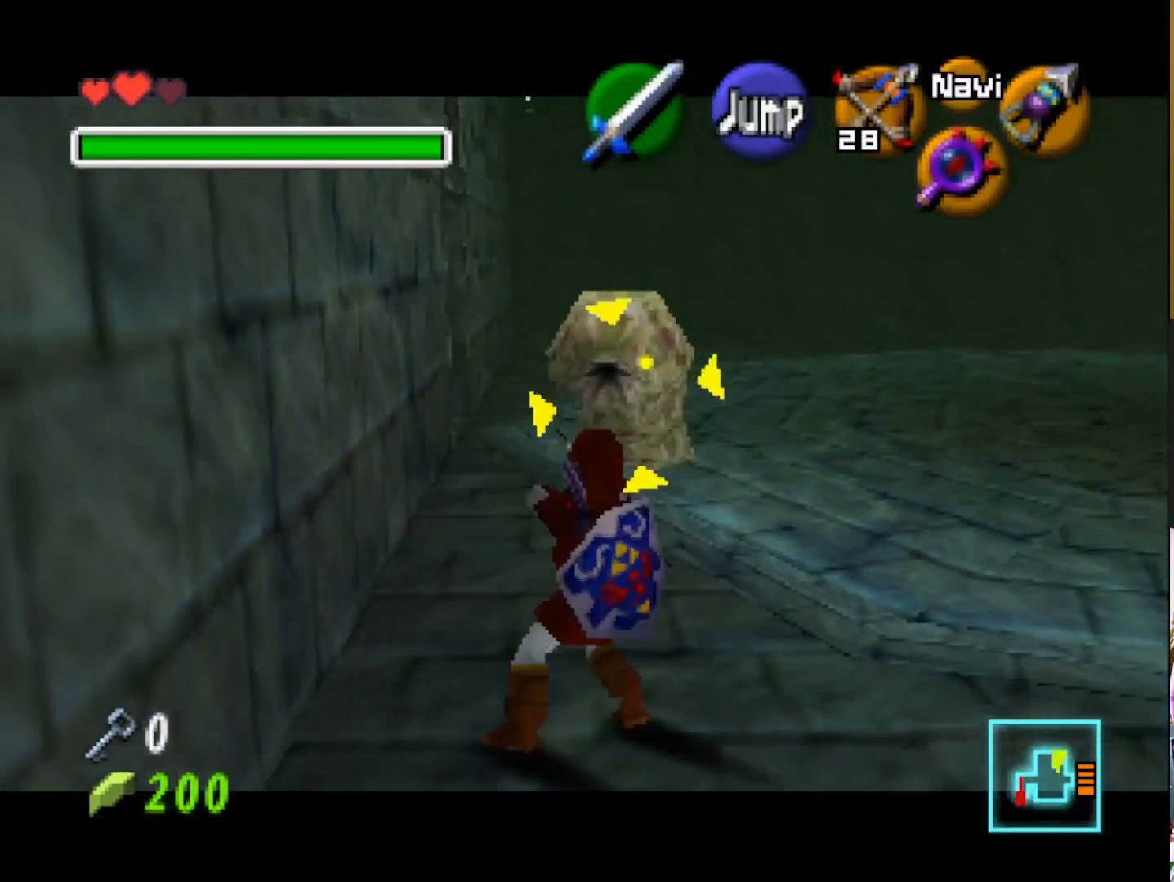
{"buttons": [], "left_stick": "center", "right_stick": "center", "events": [[133, "left_stick", "center"]]}
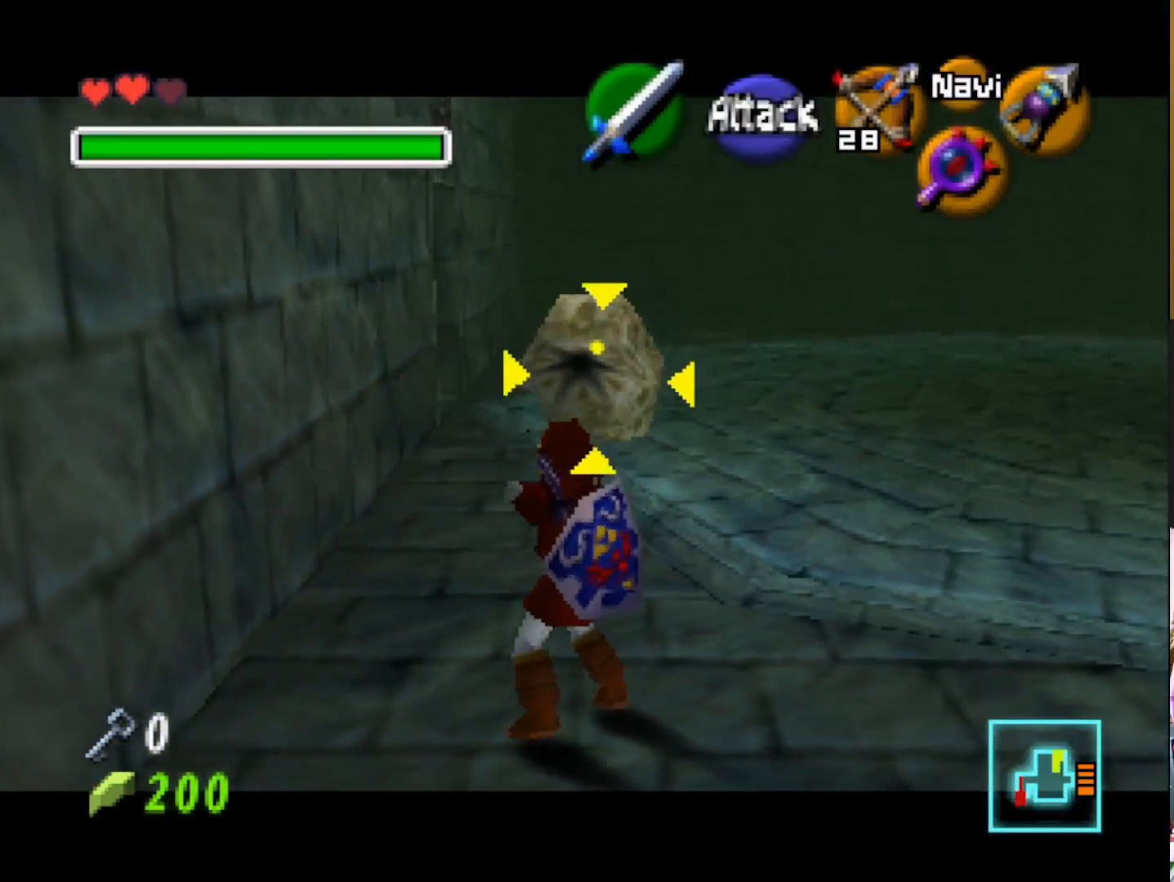
{"buttons": [], "left_stick": "center", "right_stick": "center", "events": []}
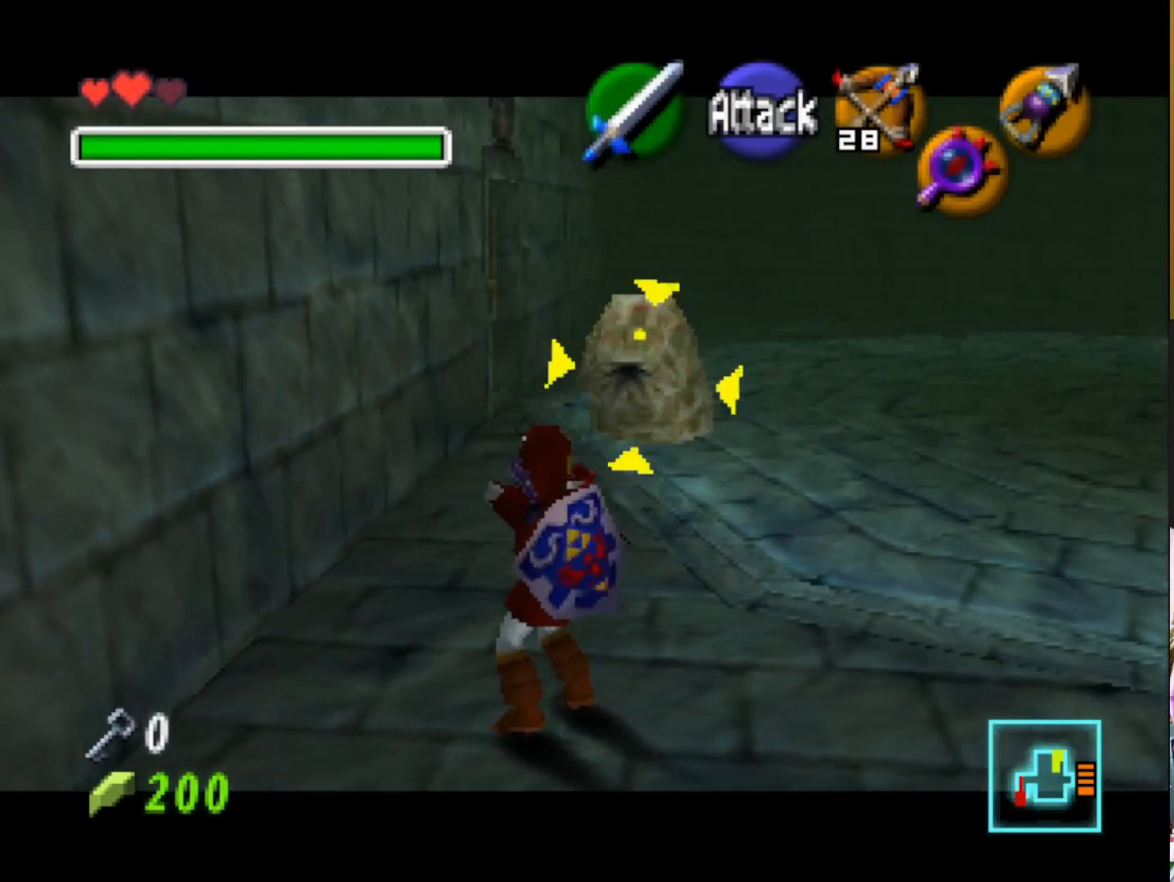
{"buttons": [], "left_stick": "center", "right_stick": "center", "events": [[83, "left_stick", "left"], [217, "left_stick", "center"], [317, "L1", "down"], [467, "L1", "up"]]}
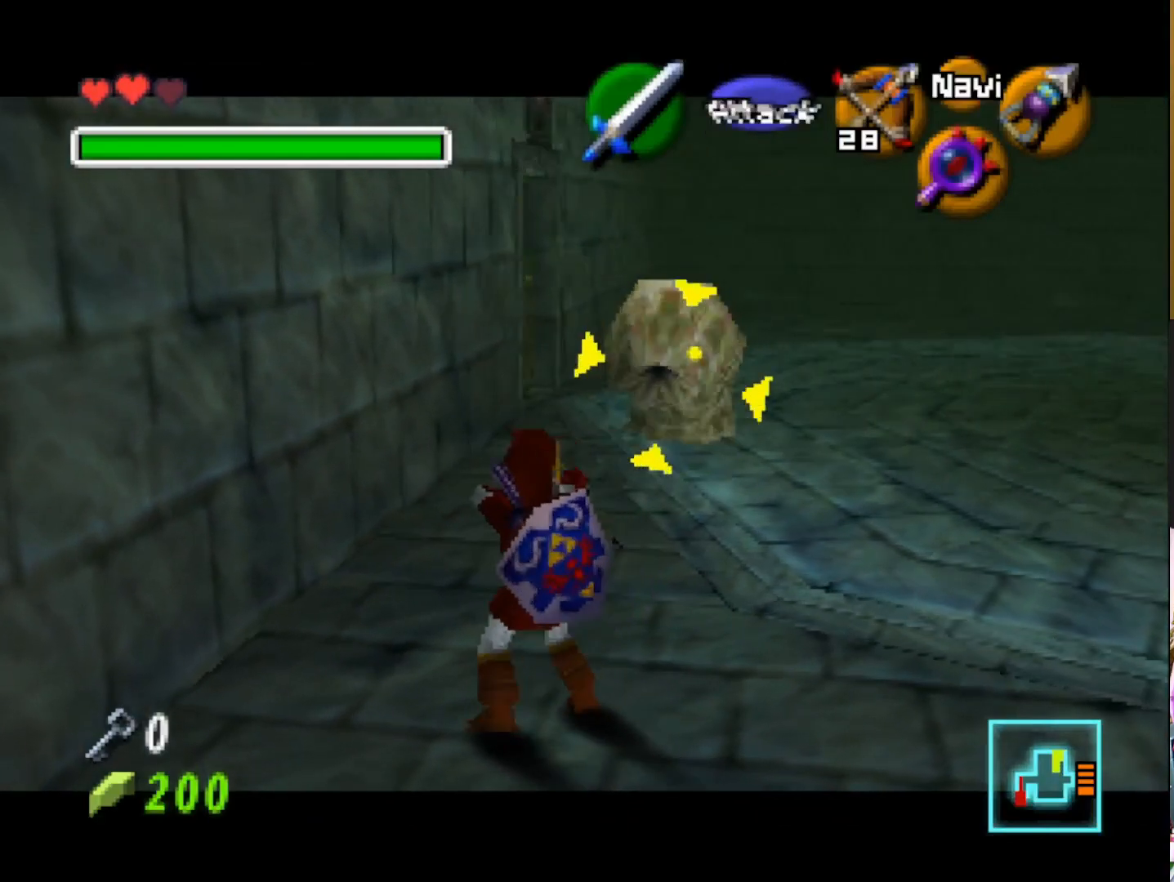
{"buttons": [], "left_stick": "center", "right_stick": "center", "events": []}
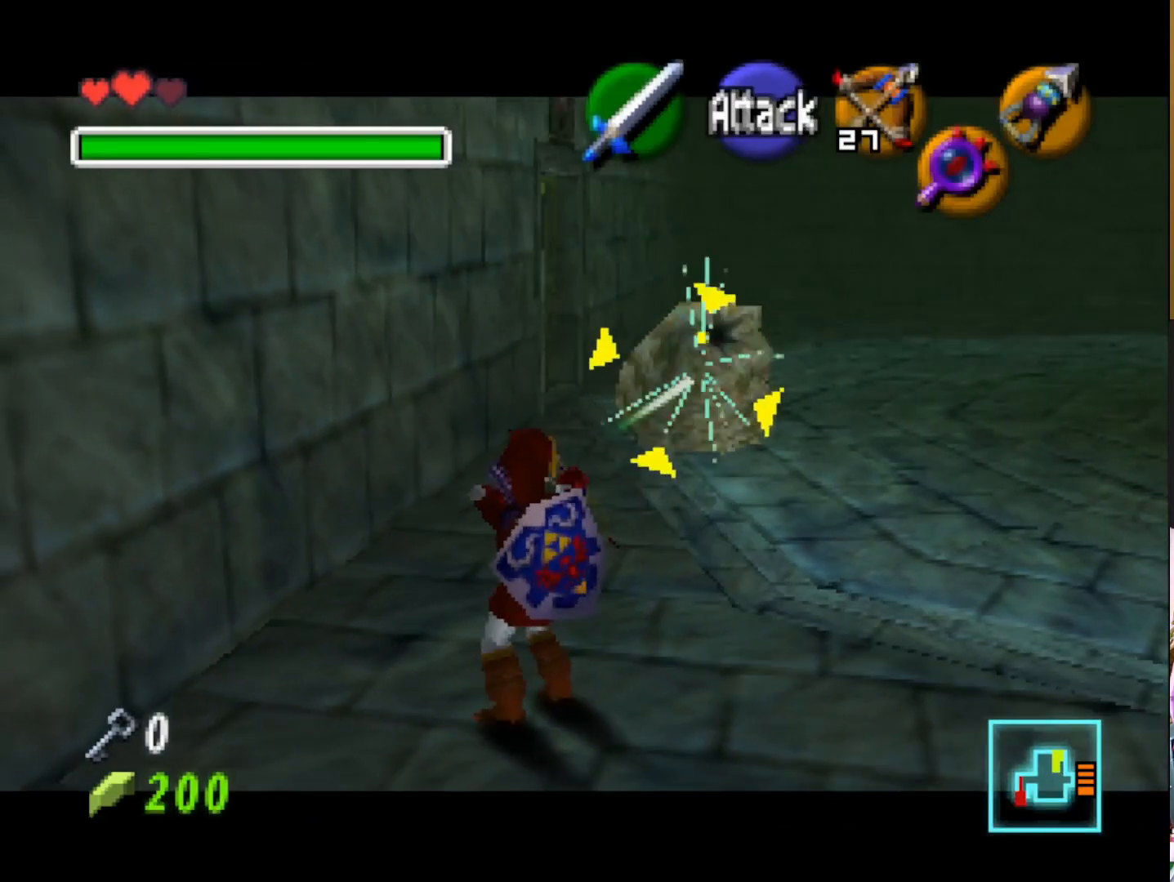
{"buttons": [], "left_stick": "center", "right_stick": "center", "events": [[367, "L1", "down"], [467, "L1", "up"]]}
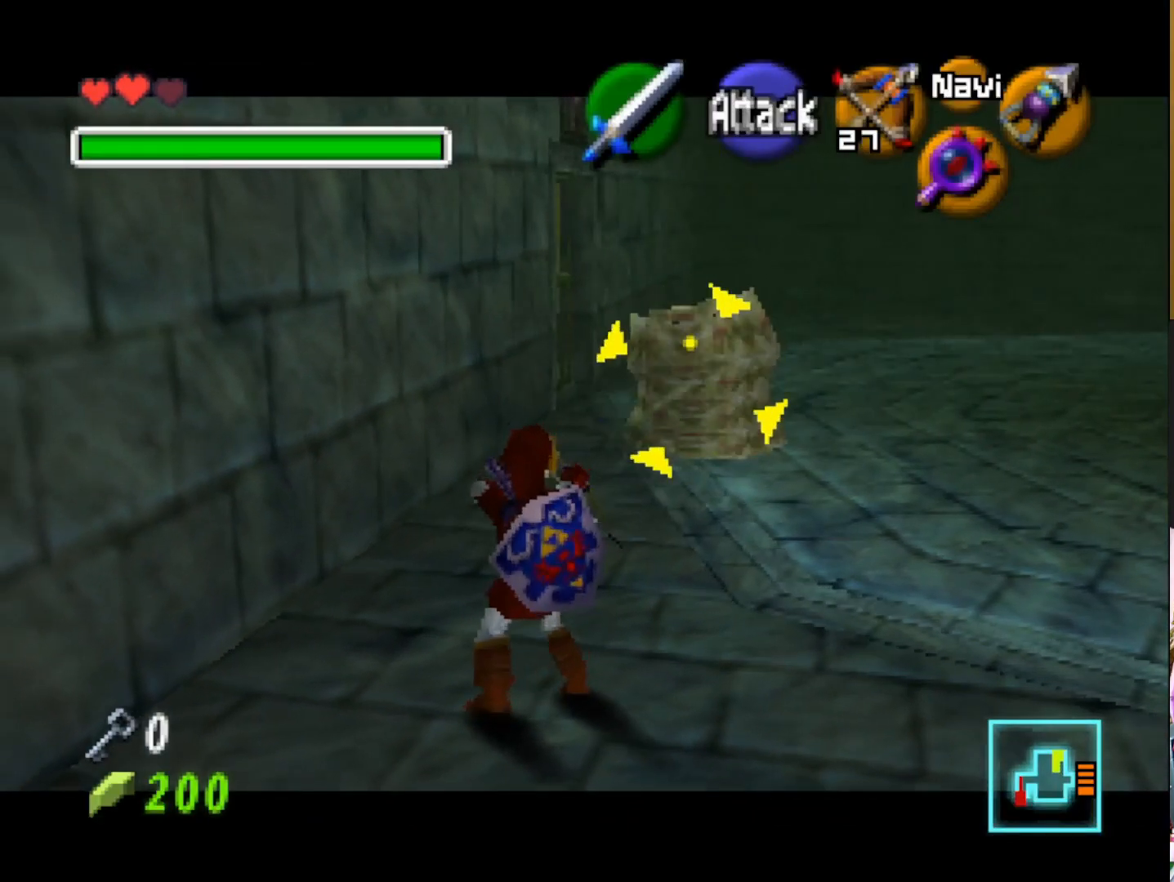
{"buttons": [], "left_stick": "center", "right_stick": "center", "events": []}
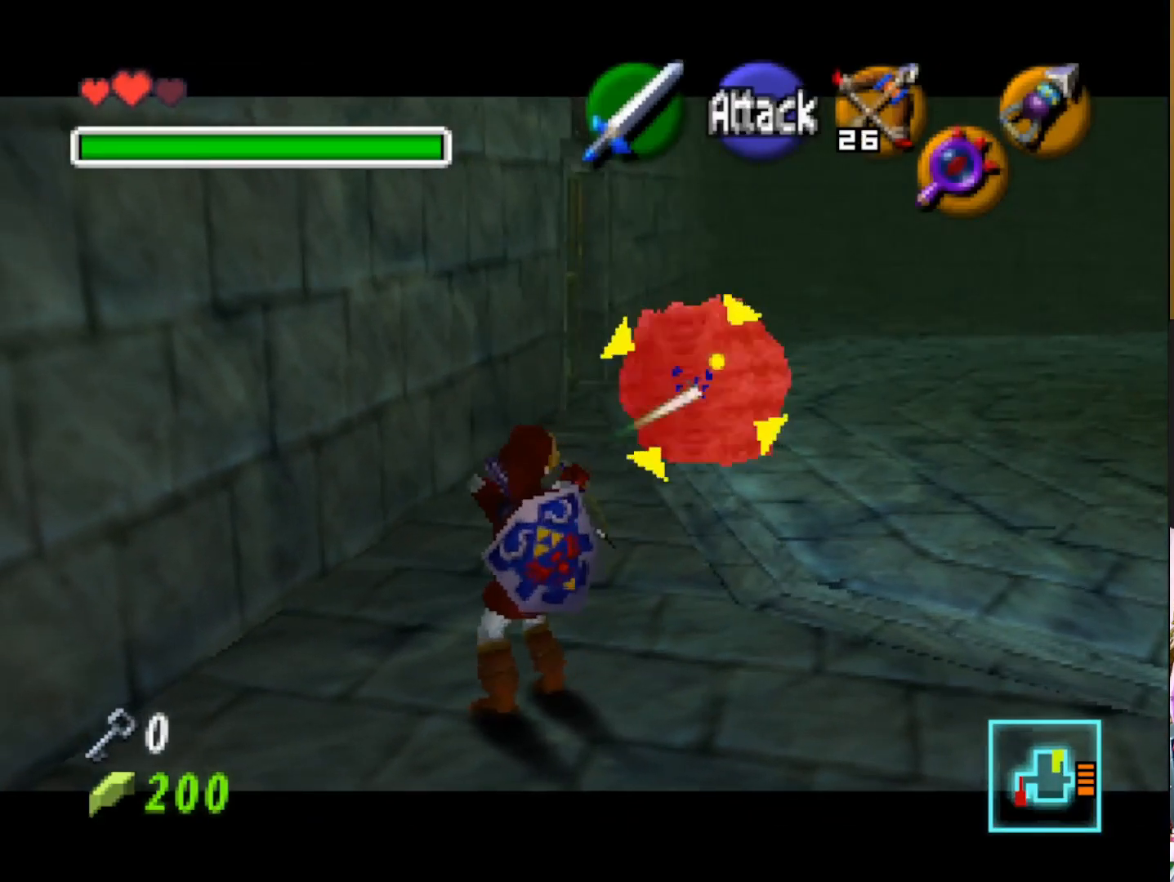
{"buttons": [], "left_stick": "up", "right_stick": "center", "events": [[450, "left_stick", "up"]]}
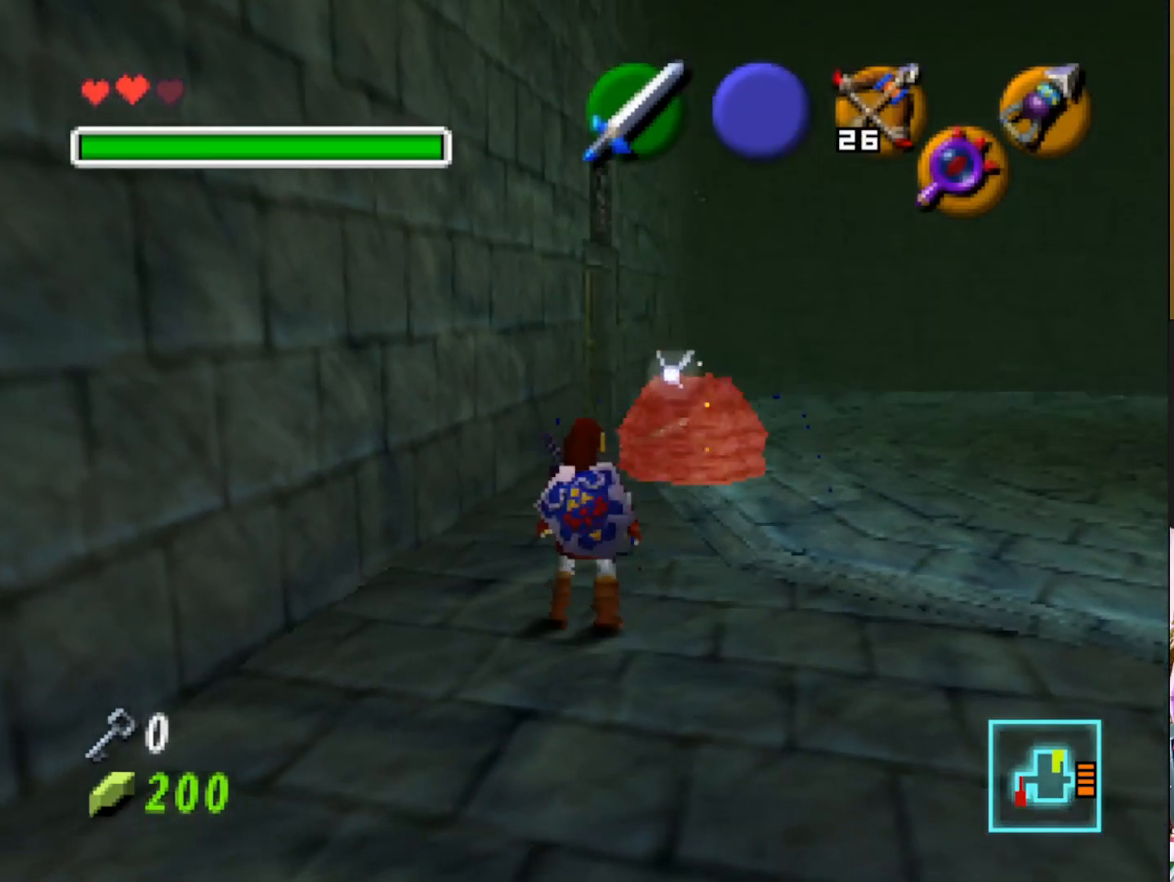
{"buttons": [], "left_stick": "up", "right_stick": "center", "events": []}
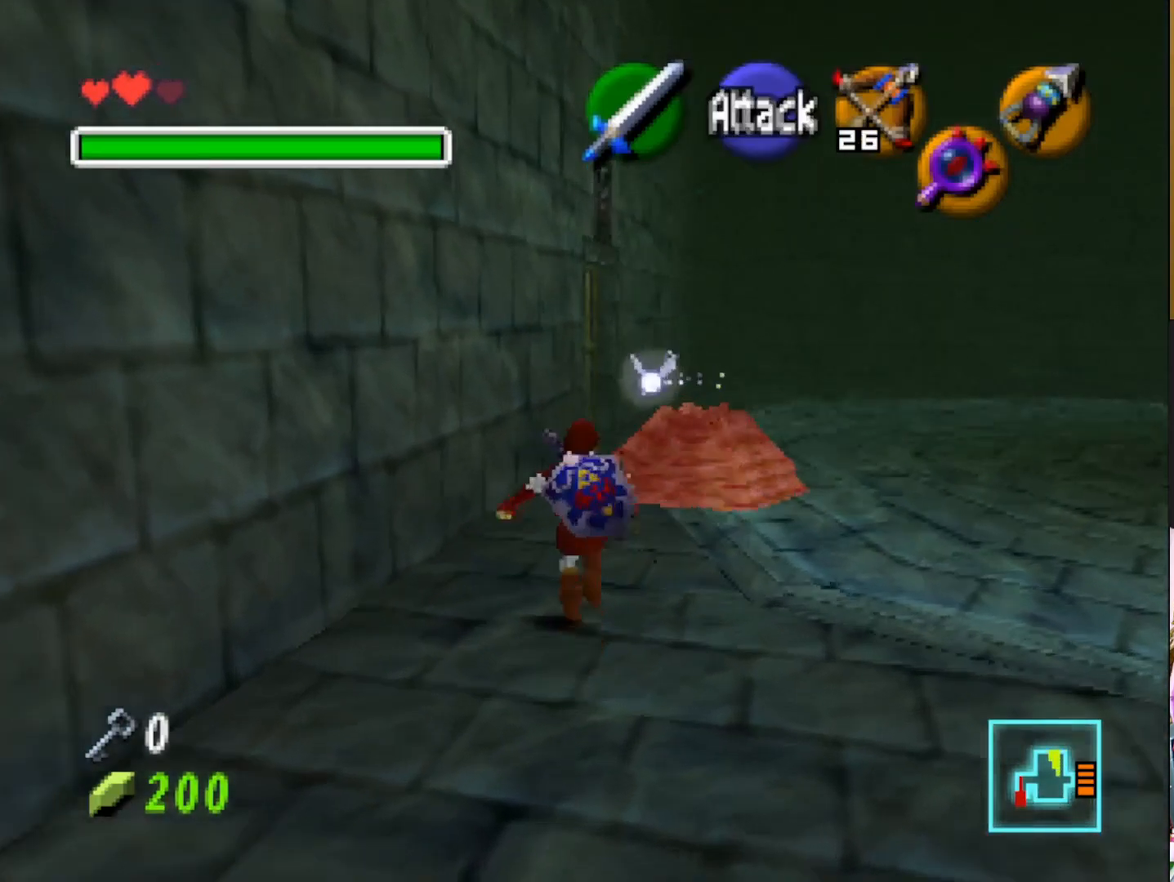
{"buttons": [], "left_stick": "up", "right_stick": "center", "events": []}
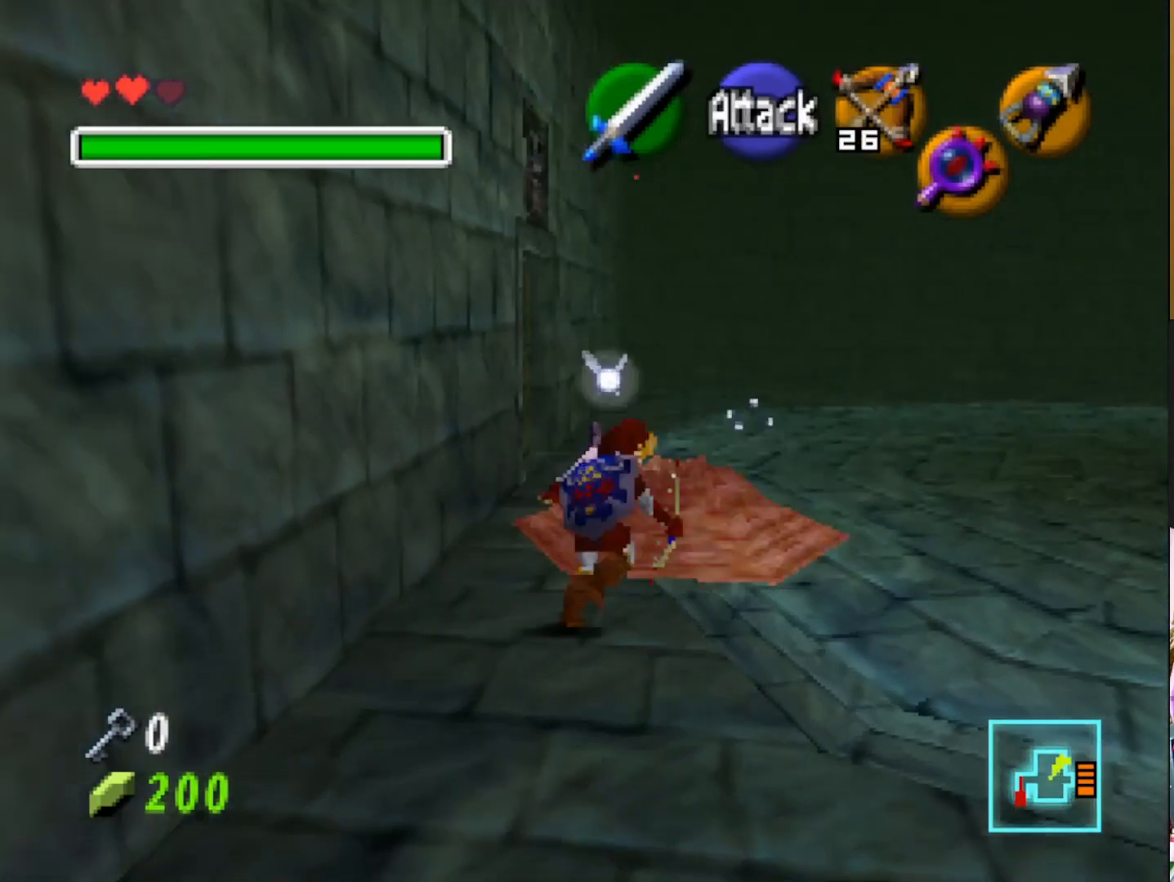
{"buttons": [], "left_stick": "up", "right_stick": "center", "events": []}
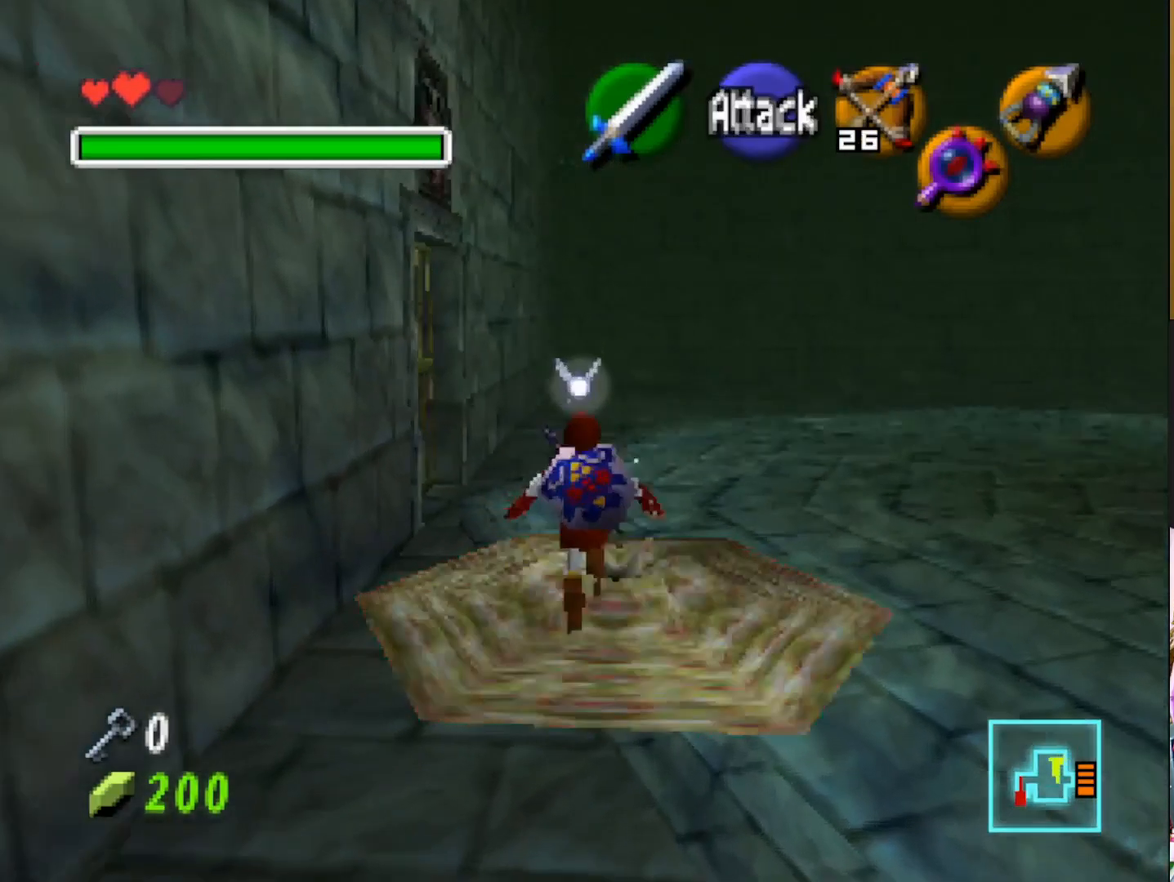
{"buttons": [], "left_stick": "up", "right_stick": "center", "events": []}
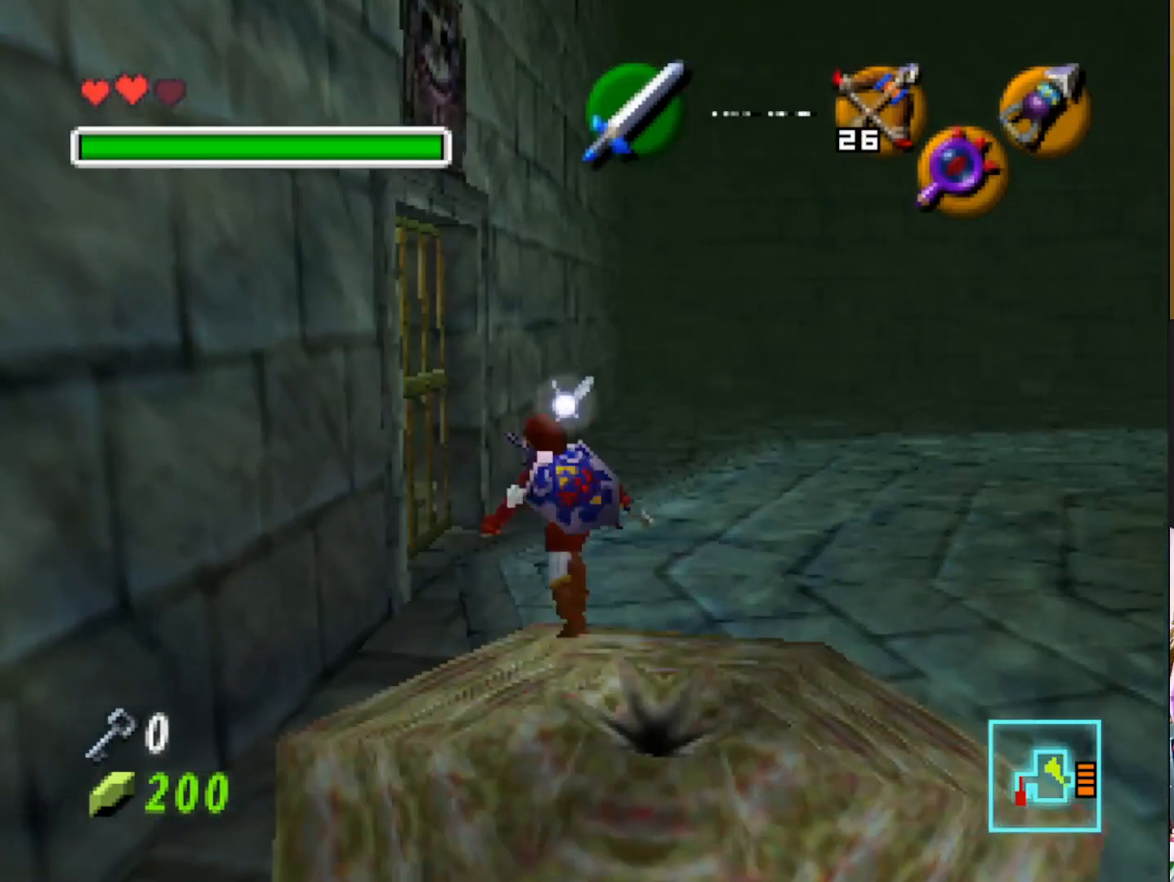
{"buttons": [], "left_stick": "up", "right_stick": "center", "events": []}
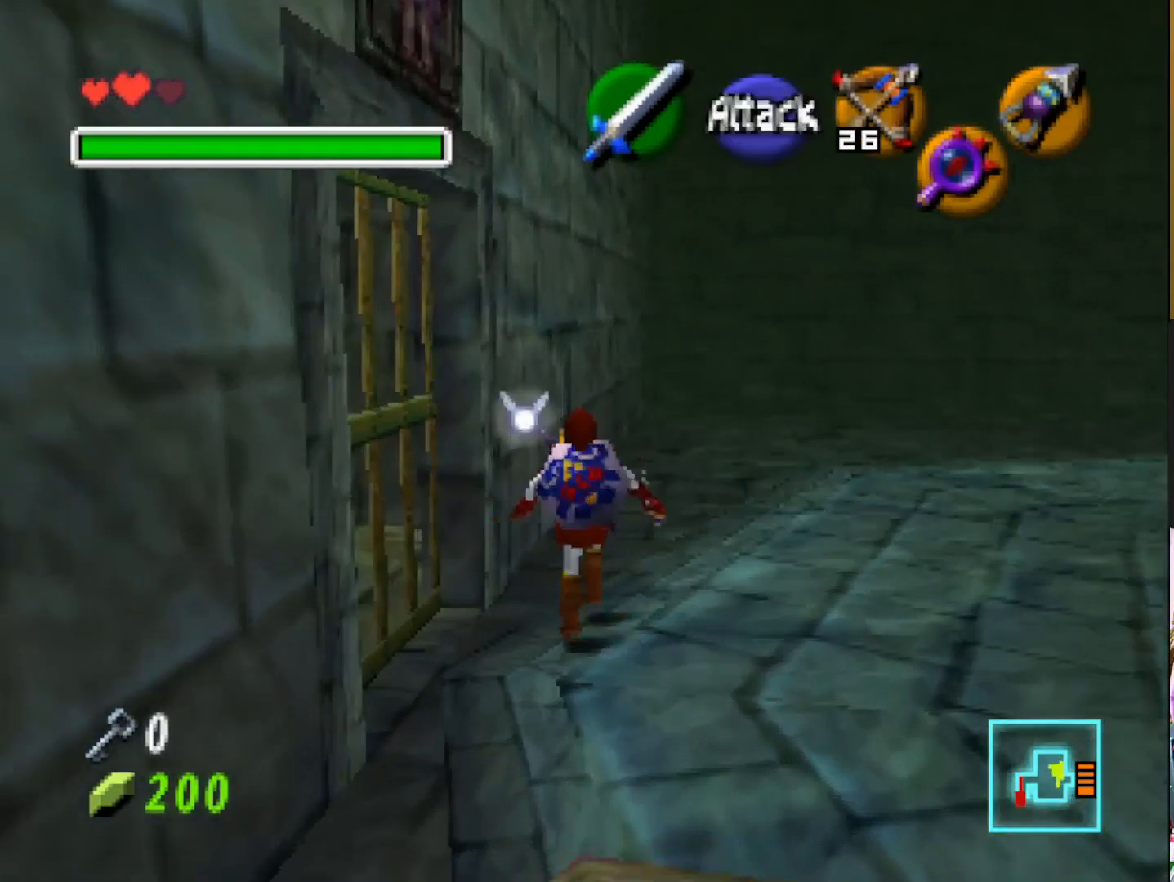
{"buttons": [], "left_stick": "up-right", "right_stick": "center", "events": [[400, "left_stick", "up-right"]]}
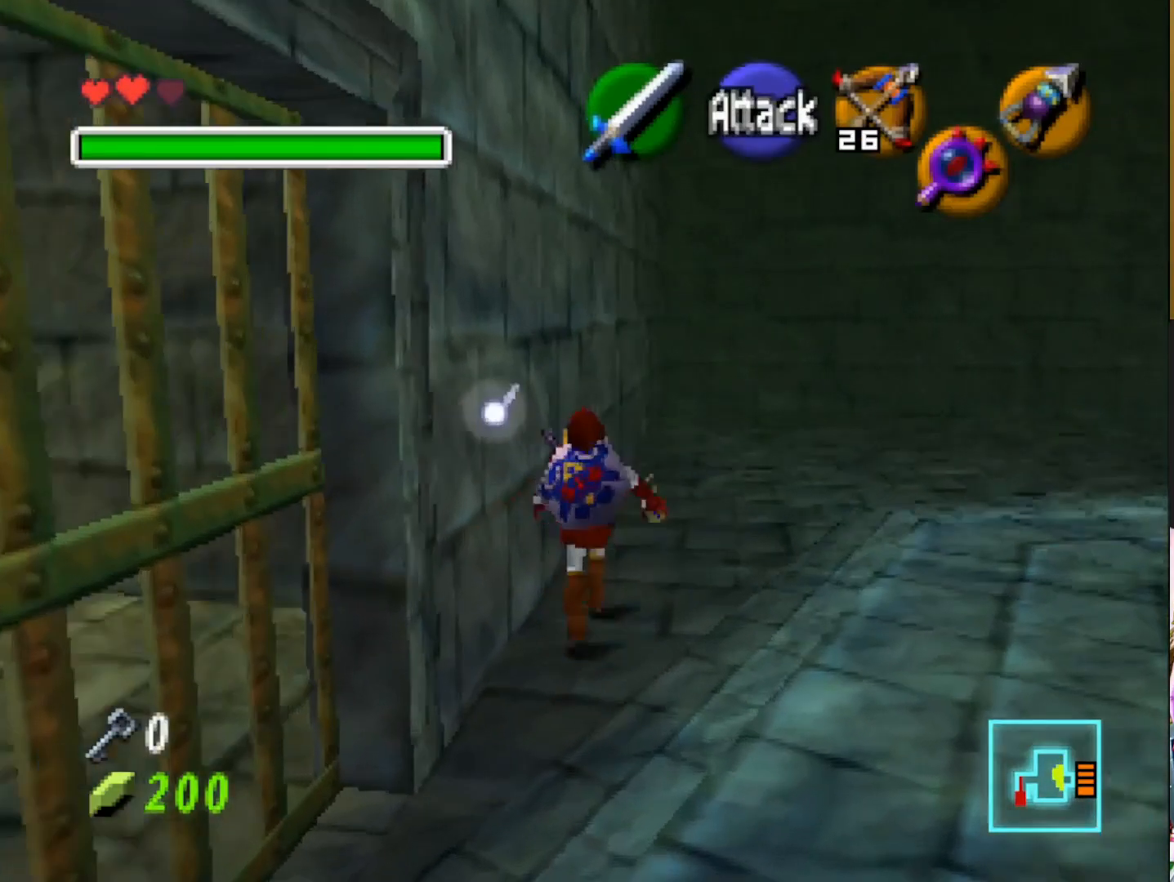
{"buttons": [], "left_stick": "up", "right_stick": "center", "events": [[217, "left_stick", "up"]]}
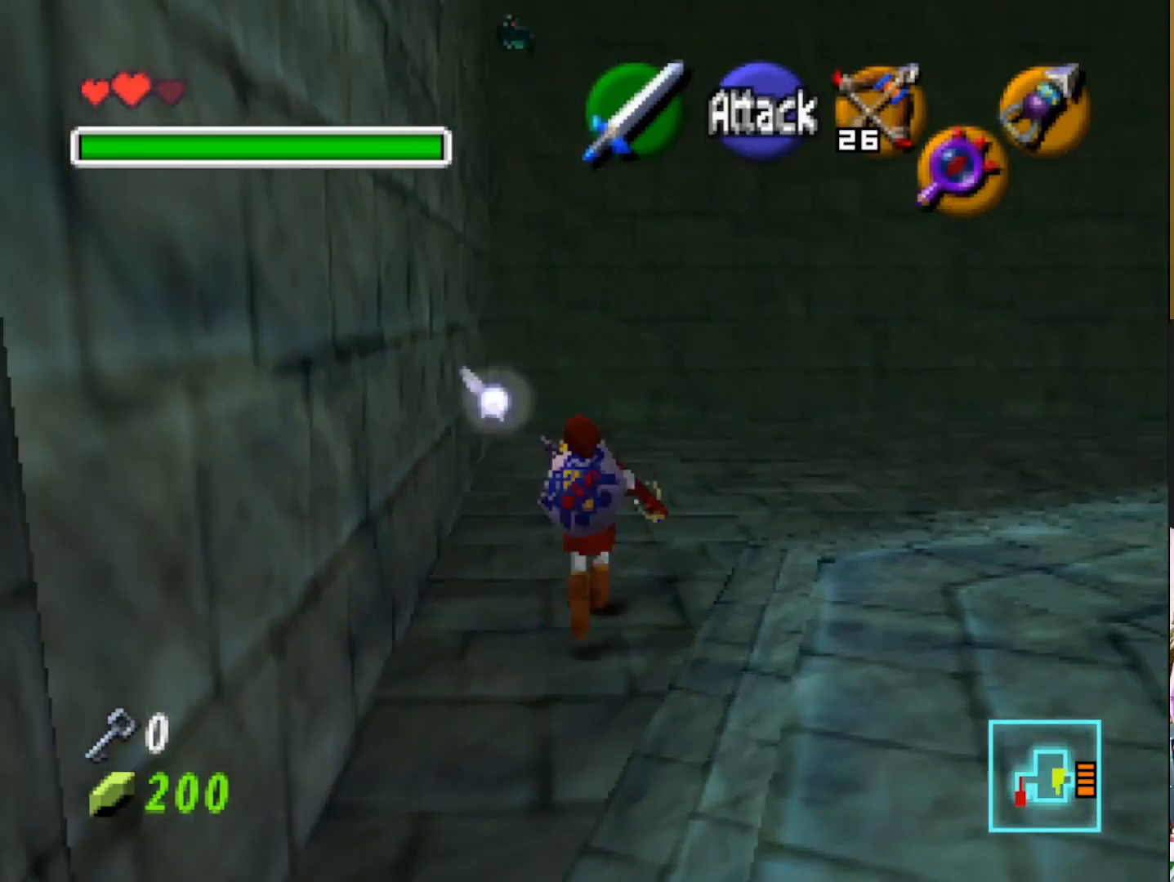
{"buttons": [], "left_stick": "center", "right_stick": "center", "events": [[300, "L2", "down"], [350, "left_stick", "center"], [467, "L2", "up"]]}
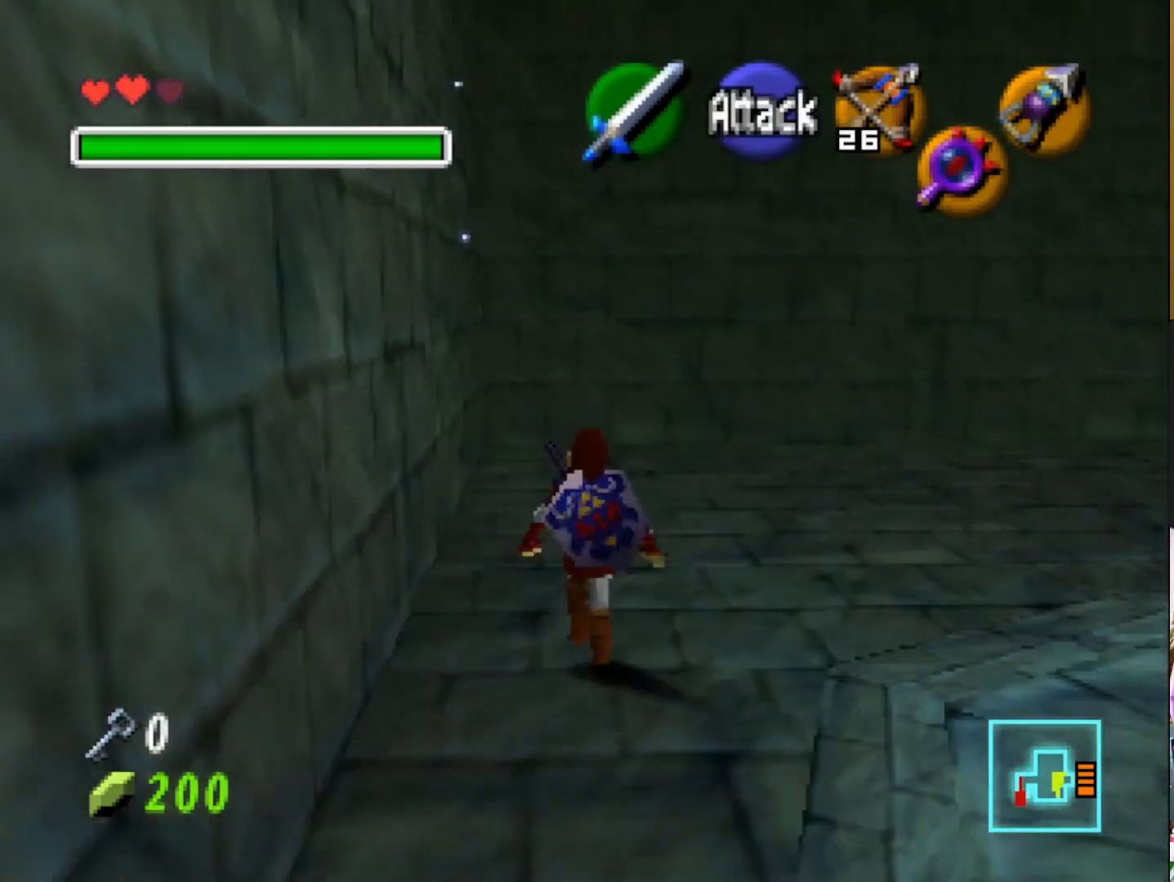
{"buttons": [], "left_stick": "center", "right_stick": "center", "events": [[283, "L1", "down"], [400, "L1", "up"]]}
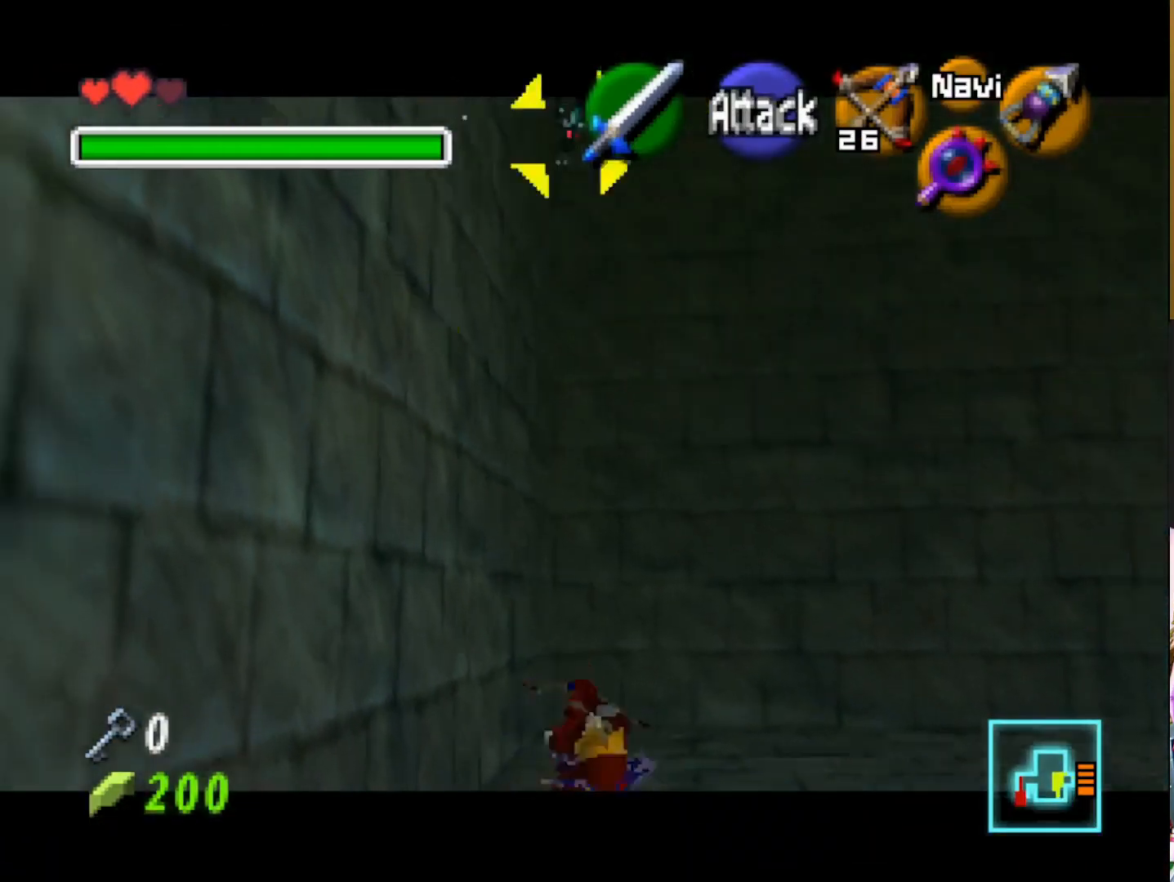
{"buttons": [], "left_stick": "center", "right_stick": "center", "events": [[250, "L1", "down"], [383, "L1", "up"]]}
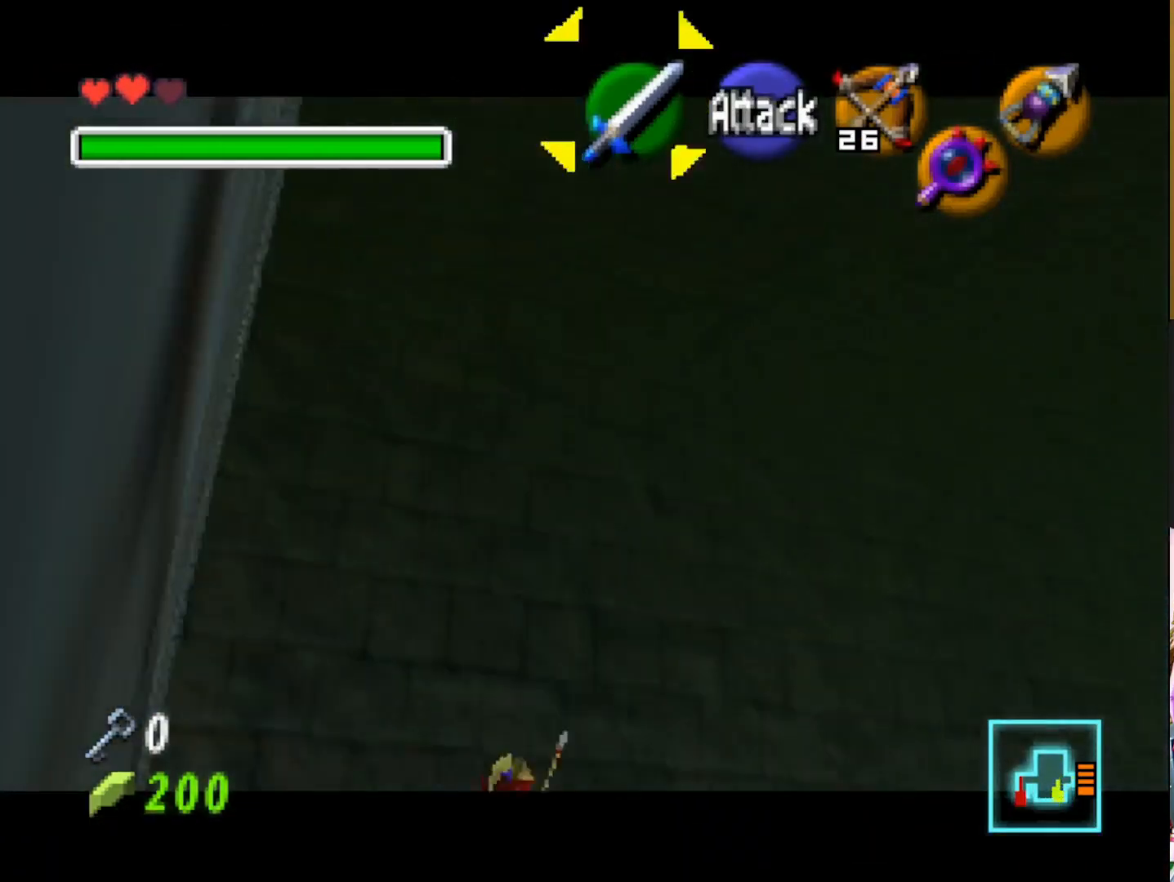
{"buttons": [], "left_stick": "center", "right_stick": "center", "events": []}
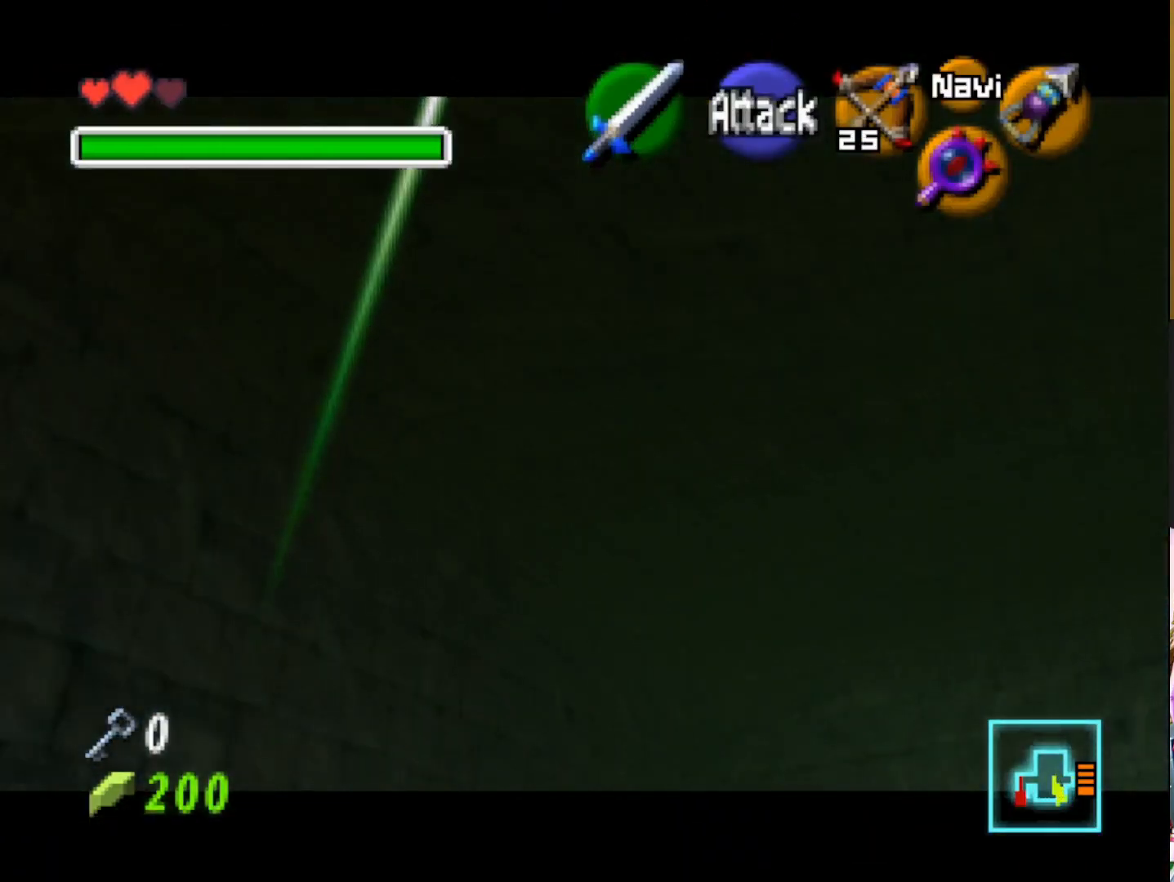
{"buttons": [], "left_stick": "left", "right_stick": "center", "events": [[250, "left_stick", "left"]]}
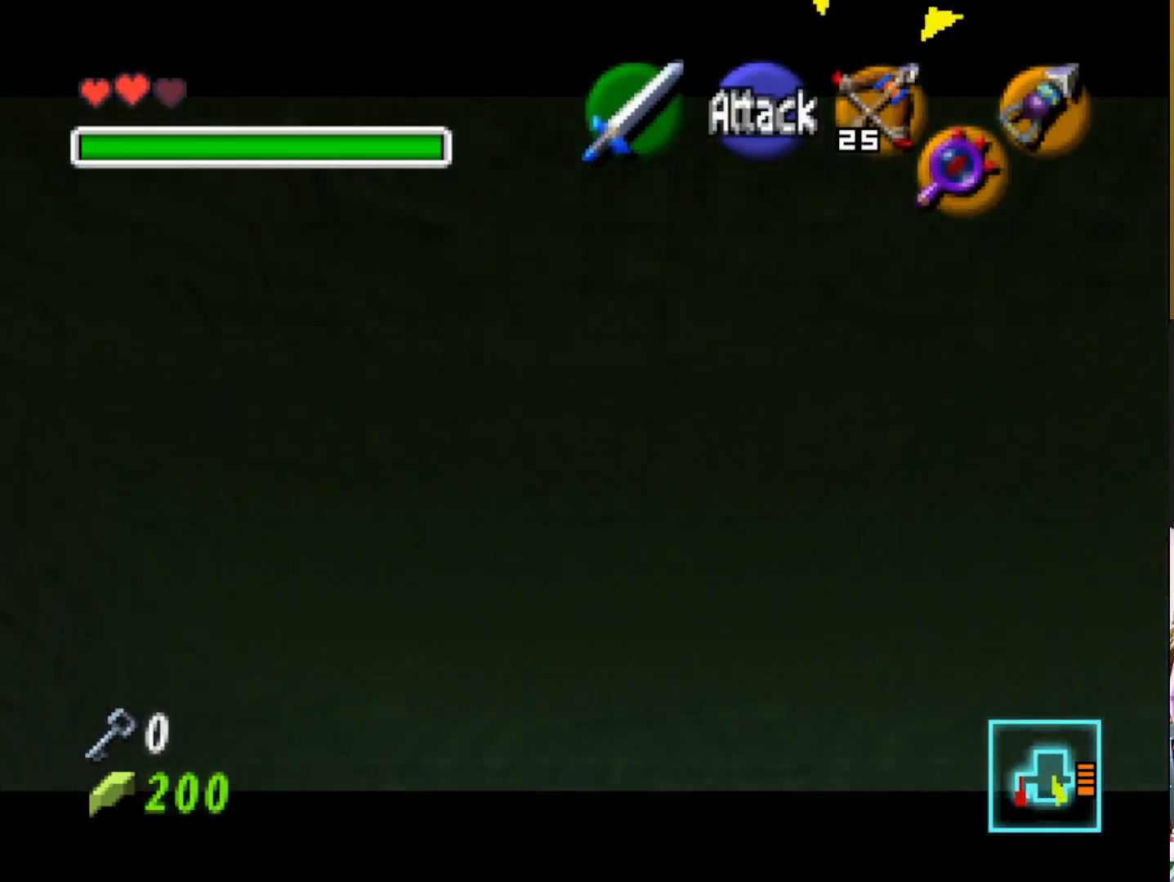
{"buttons": [], "left_stick": "center", "right_stick": "center", "events": [[133, "left_stick", "center"], [200, "L1", "down"], [333, "L1", "up"]]}
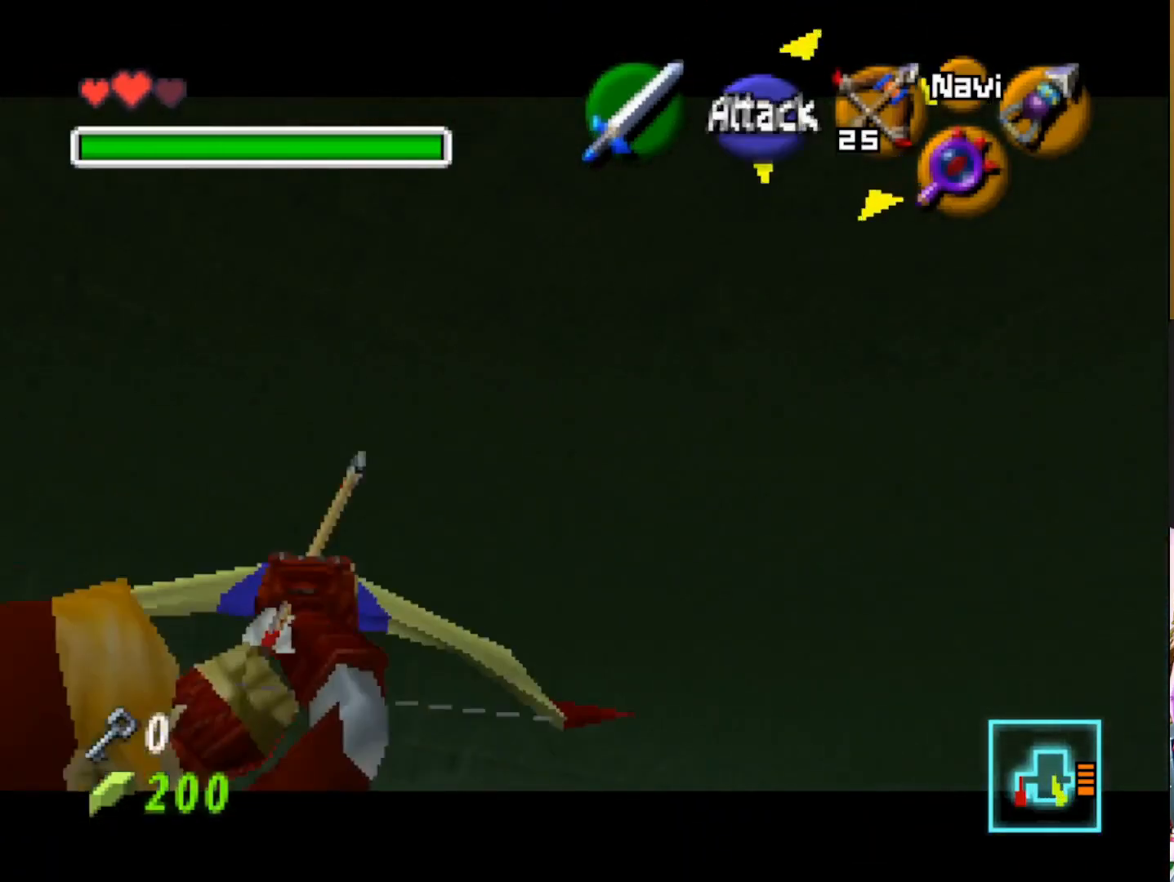
{"buttons": [], "left_stick": "center", "right_stick": "center", "events": []}
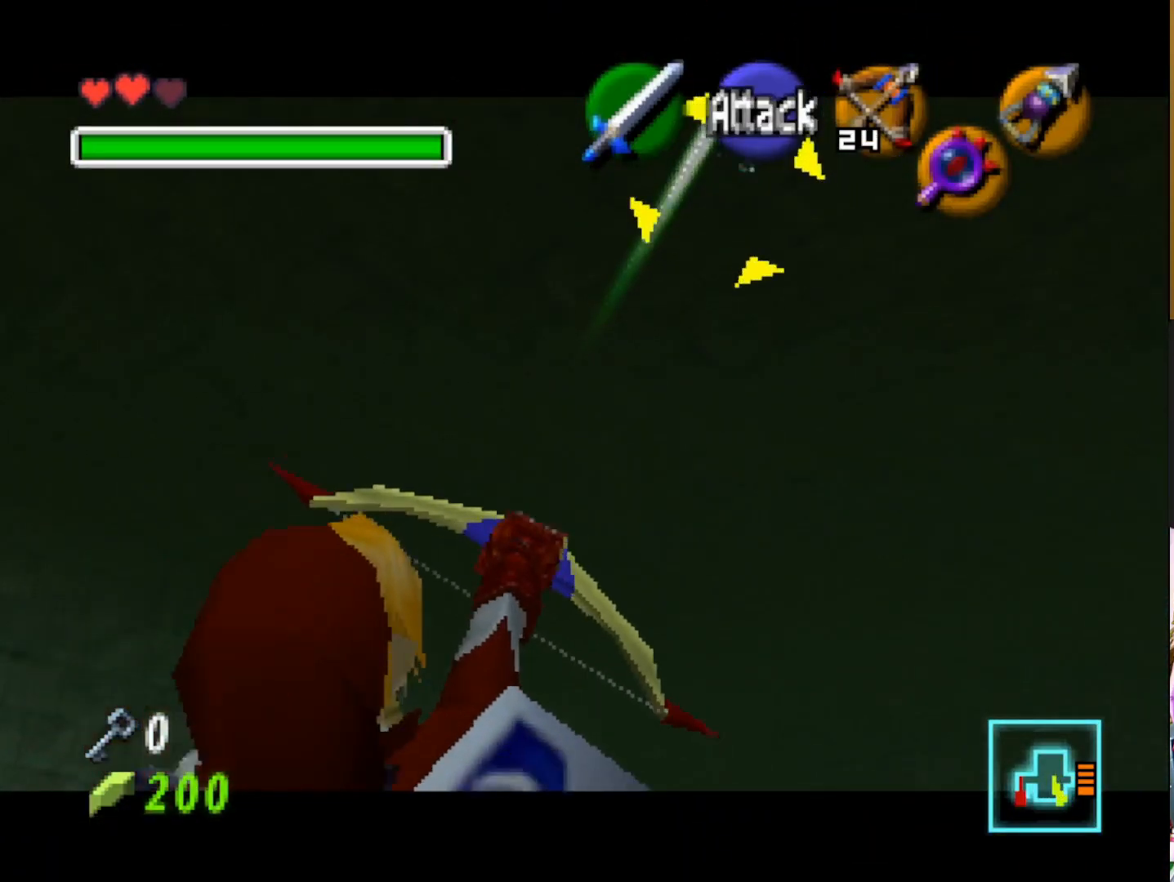
{"buttons": [], "left_stick": "center", "right_stick": "center", "events": []}
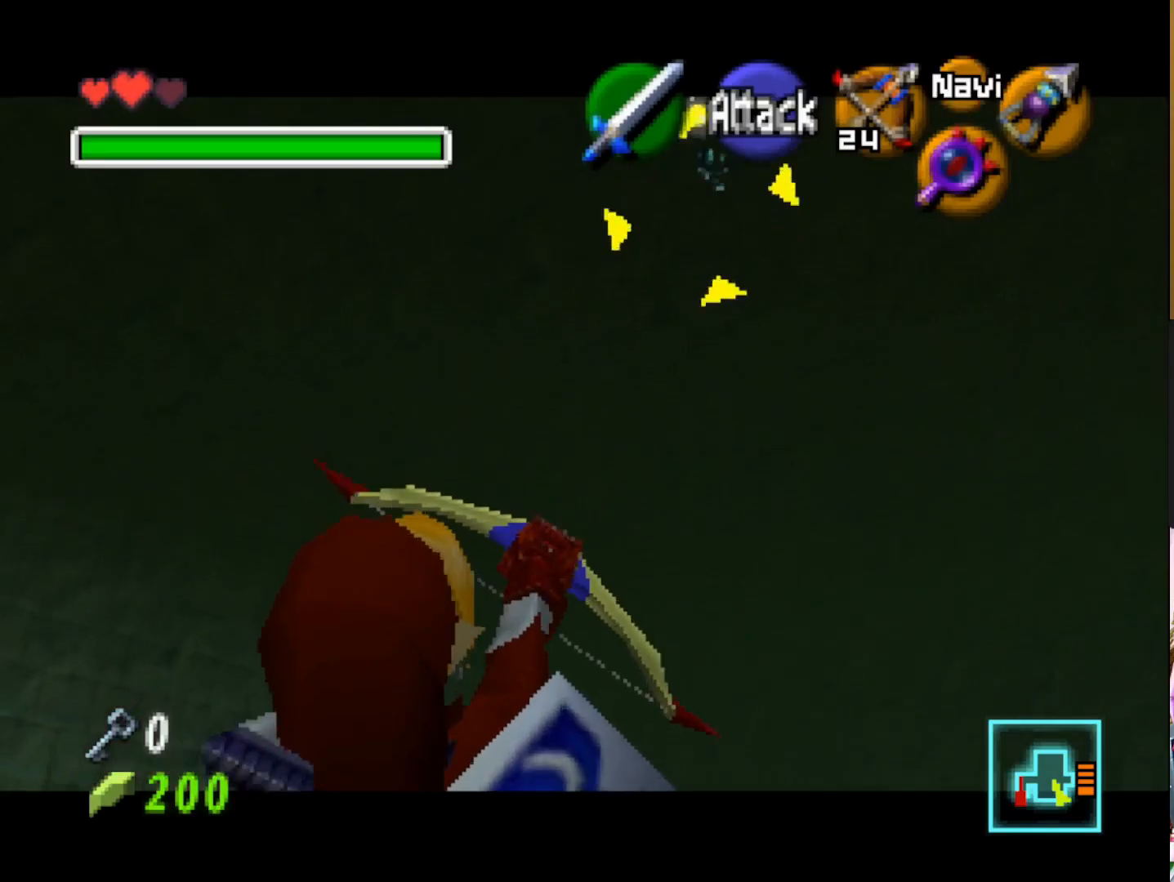
{"buttons": [], "left_stick": "center", "right_stick": "center", "events": [[200, "L1", "down"], [333, "L1", "up"]]}
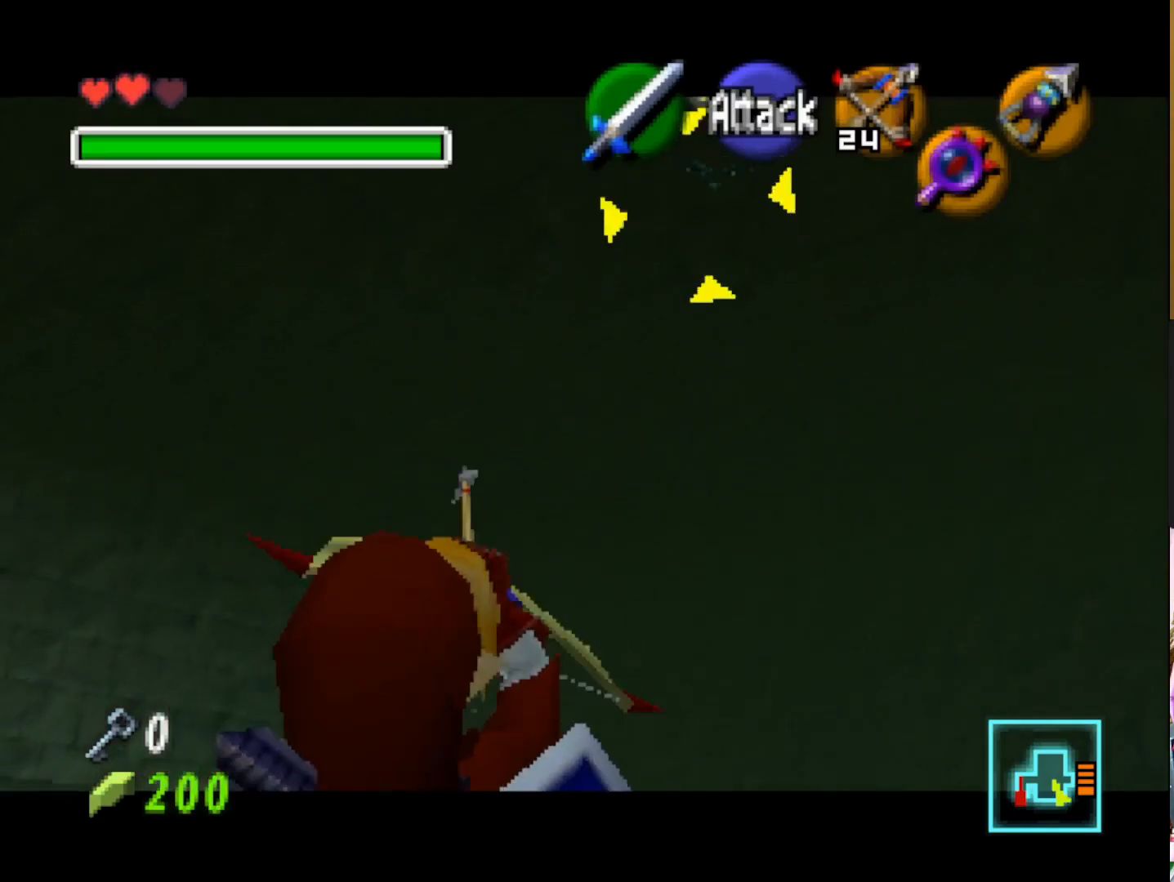
{"buttons": [], "left_stick": "center", "right_stick": "center", "events": []}